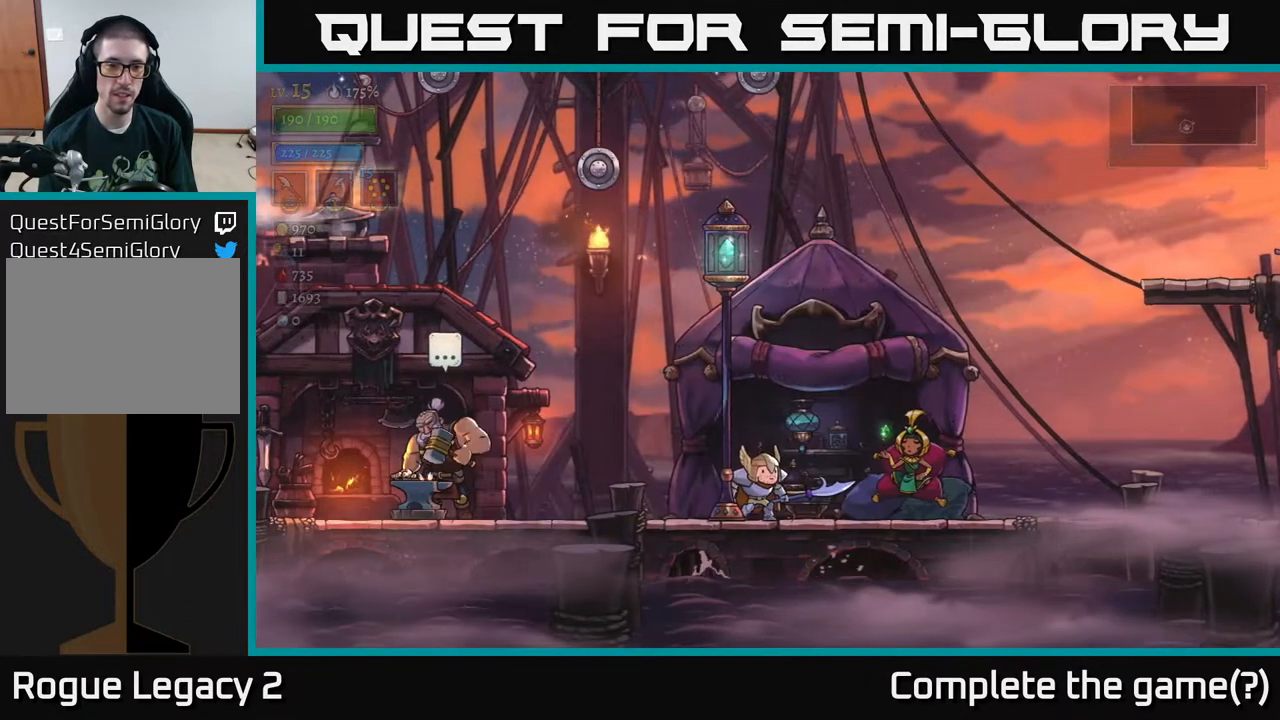
Gameplay with a controller (Xbox layout); each line is a JSON object with the inputs held at the frame after it. "events" lists button and stick changes between this image and that frame as [ms after this image, input, new state], when the widget could be followed in between.
{"buttons": ["A"], "left_stick": "center", "right_stick": "center", "events": [[83, "left_stick", "left"], [267, "left_stick", "center"], [350, "A", "down"]]}
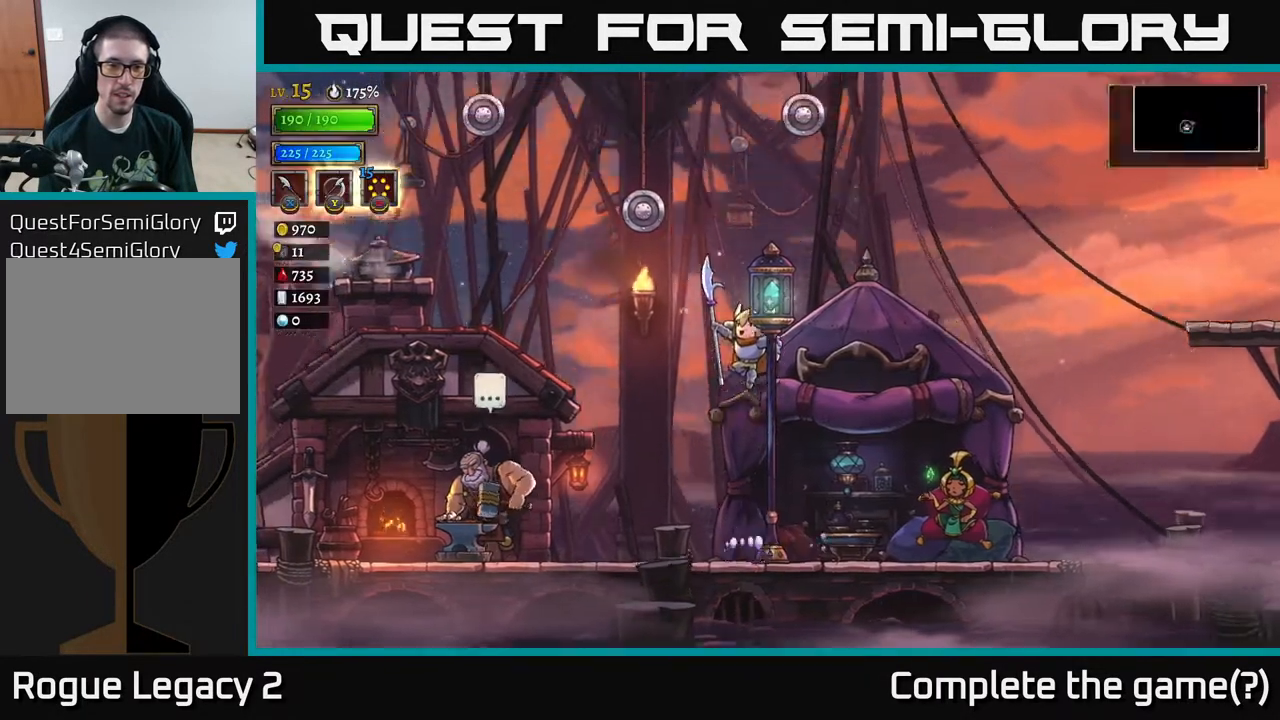
{"buttons": ["A"], "left_stick": "left", "right_stick": "center", "events": [[267, "L1", "down"], [267, "left_stick", "left"], [467, "L1", "up"]]}
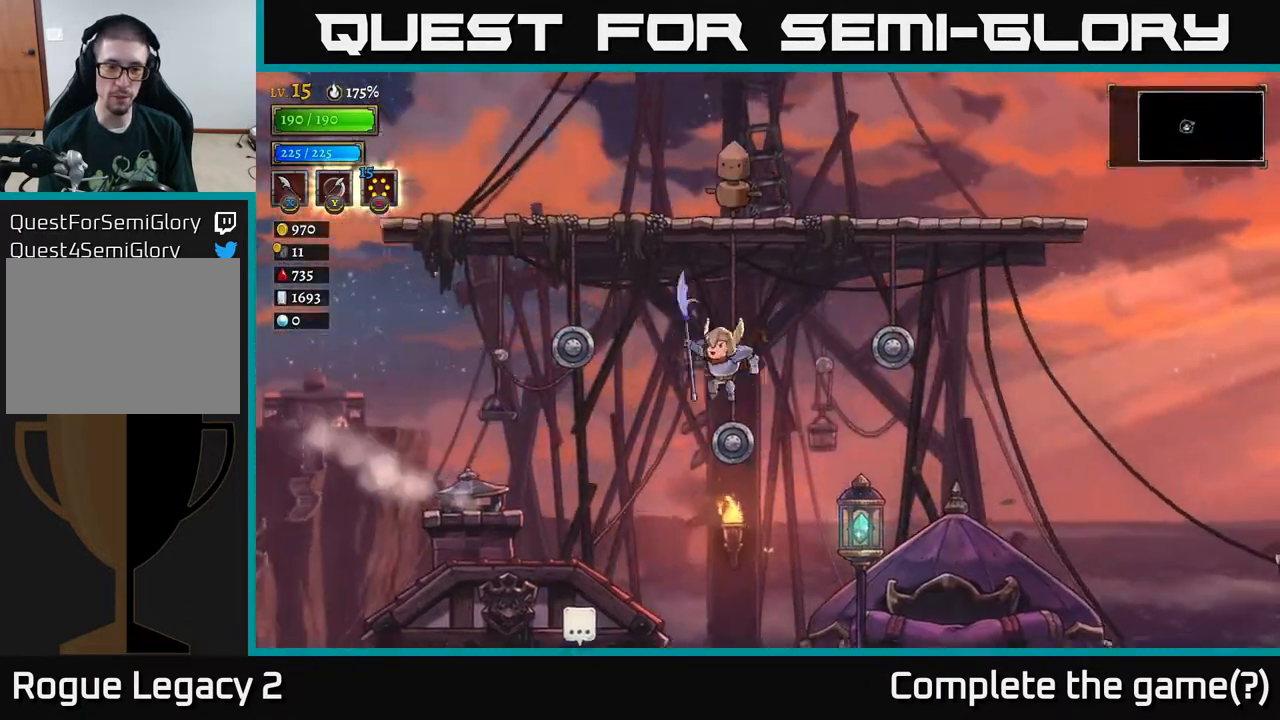
{"buttons": [], "left_stick": "left", "right_stick": "center", "events": [[150, "A", "up"]]}
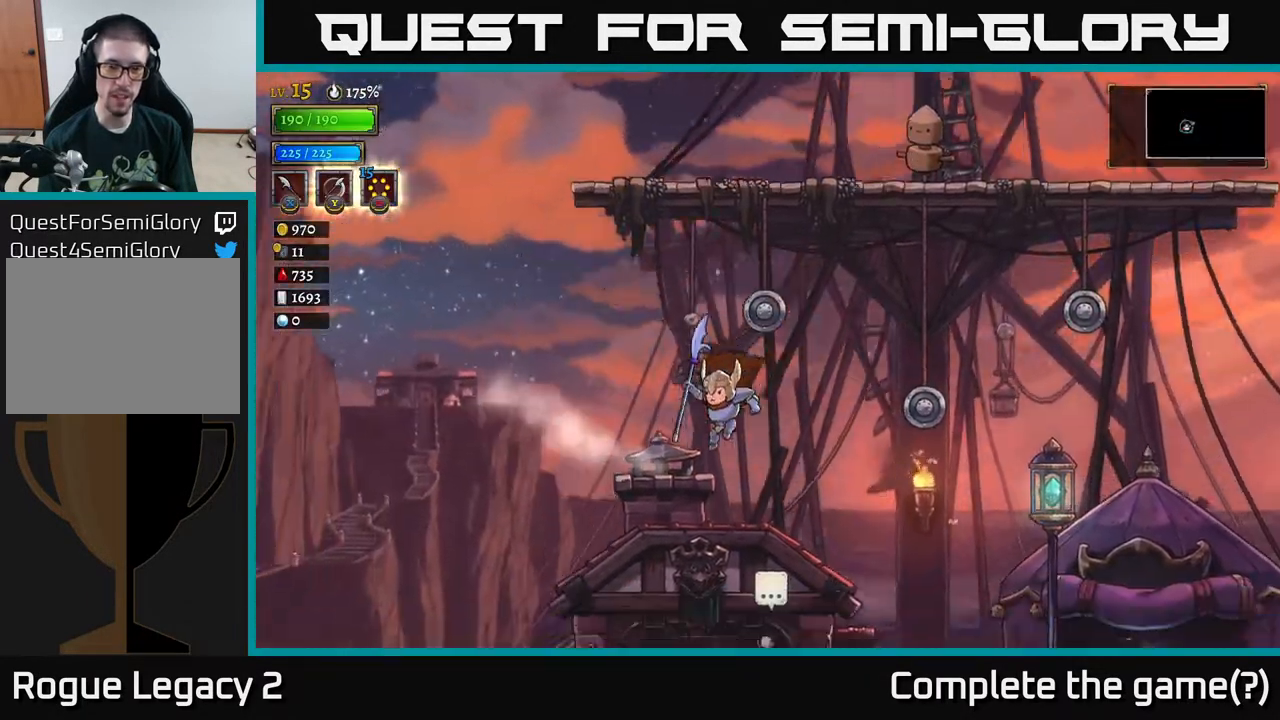
{"buttons": [], "left_stick": "center", "right_stick": "center", "events": [[283, "left_stick", "right"], [450, "left_stick", "center"]]}
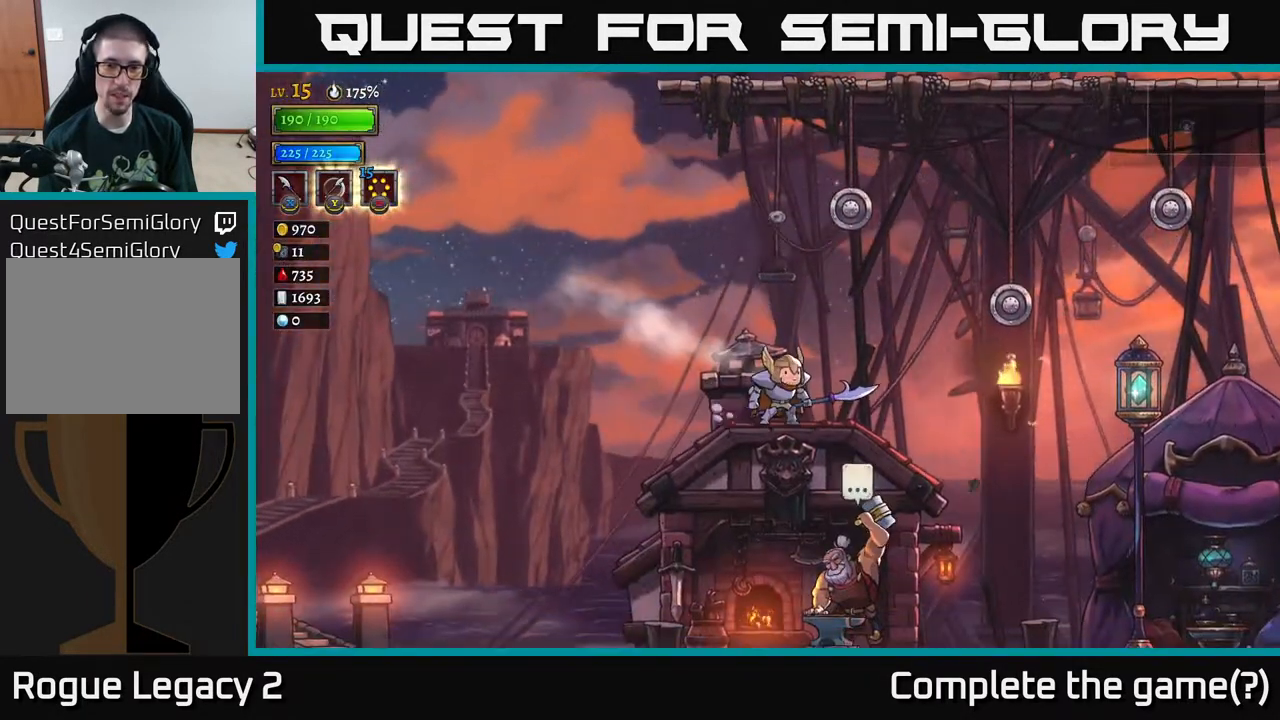
{"buttons": [], "left_stick": "left", "right_stick": "center", "events": [[133, "left_stick", "down"], [167, "A", "down"], [267, "A", "up"], [350, "left_stick", "left"]]}
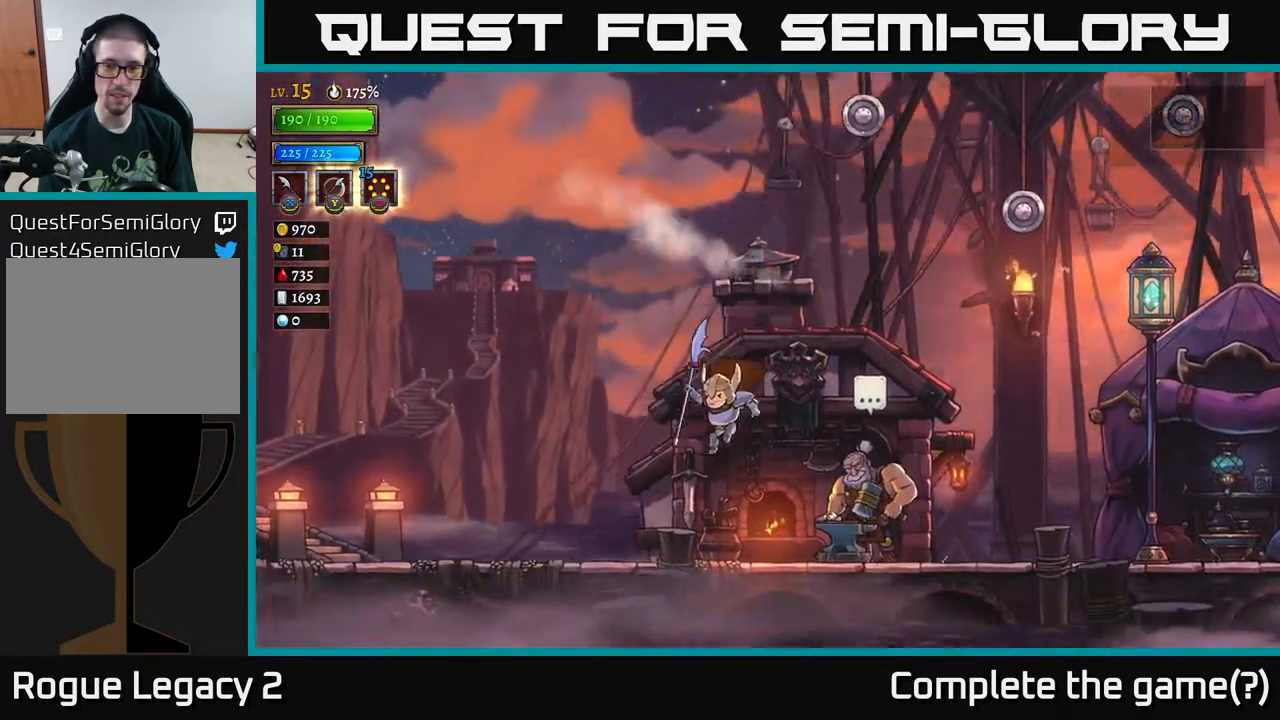
{"buttons": [], "left_stick": "center", "right_stick": "center", "events": [[100, "left_stick", "right"], [350, "left_stick", "center"]]}
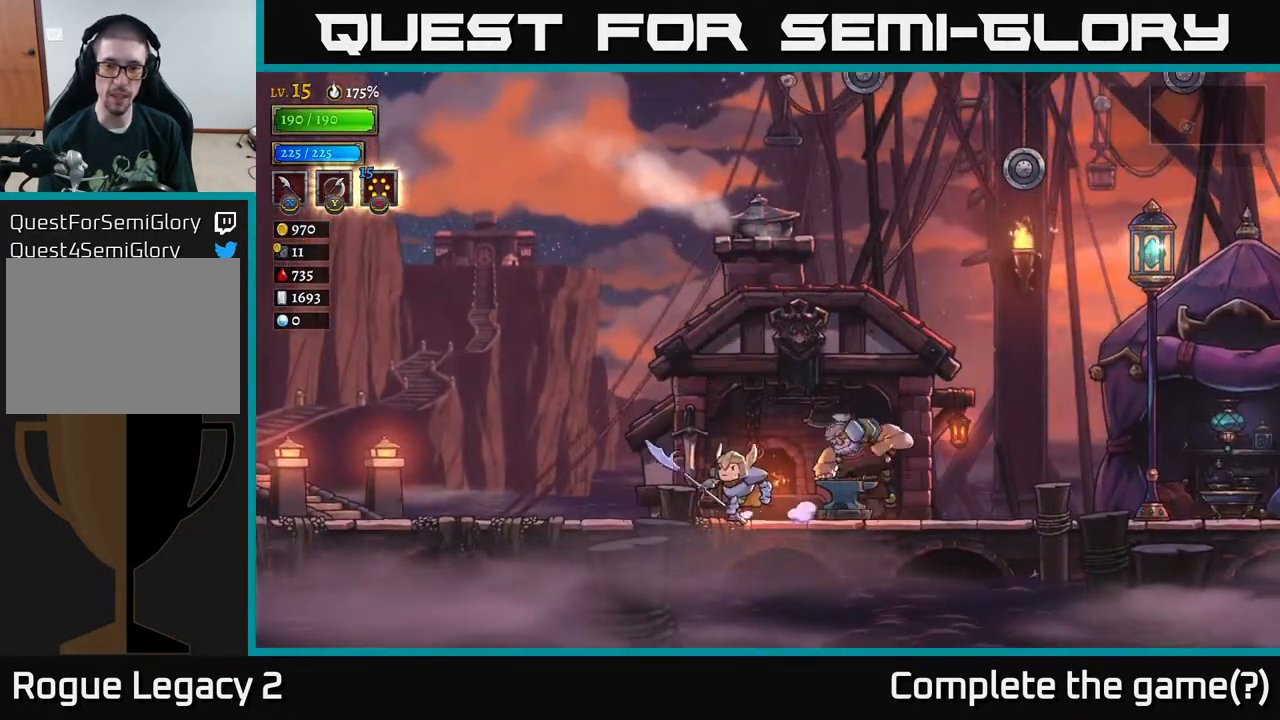
{"buttons": [], "left_stick": "center", "right_stick": "center", "events": []}
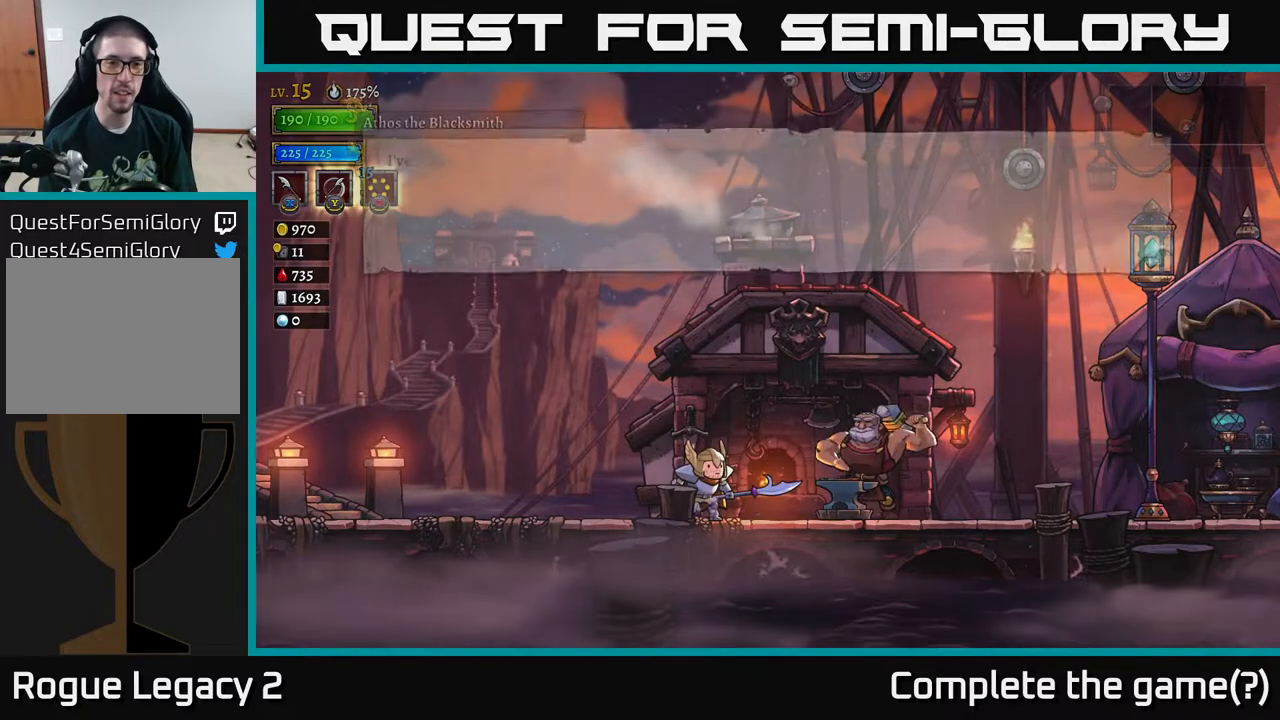
{"buttons": [], "left_stick": "center", "right_stick": "center", "events": []}
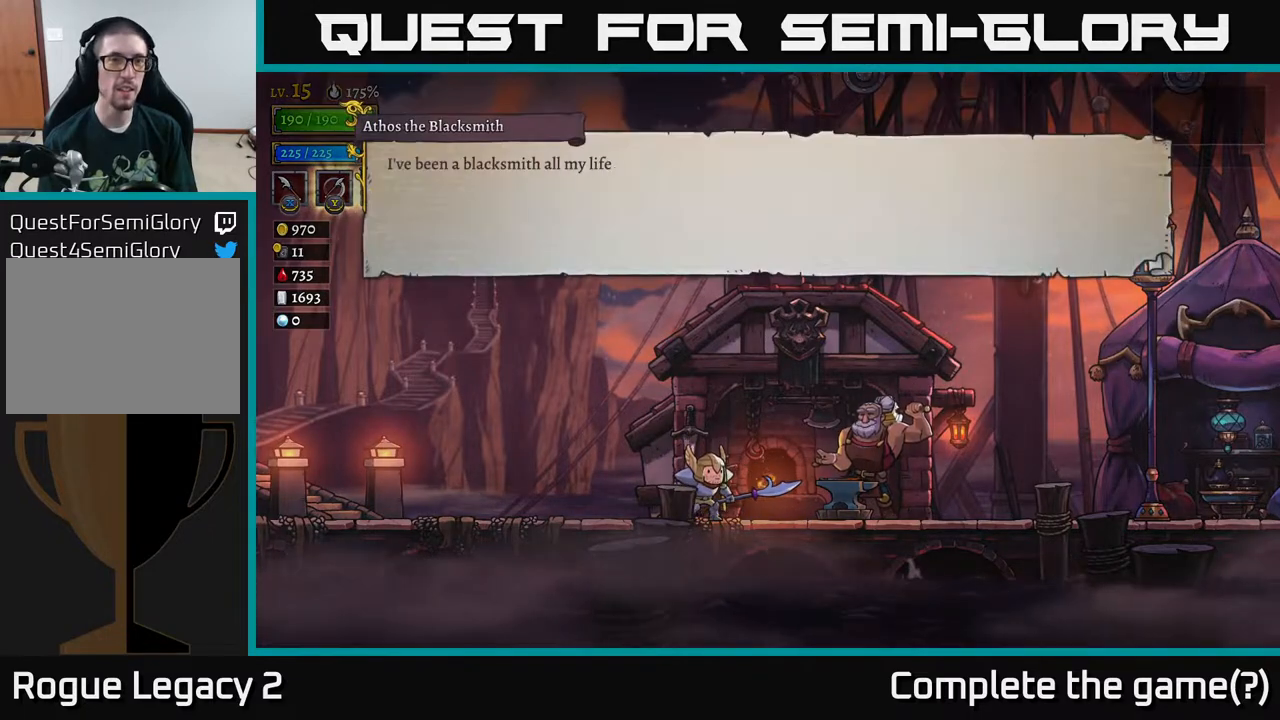
{"buttons": [], "left_stick": "center", "right_stick": "center", "events": []}
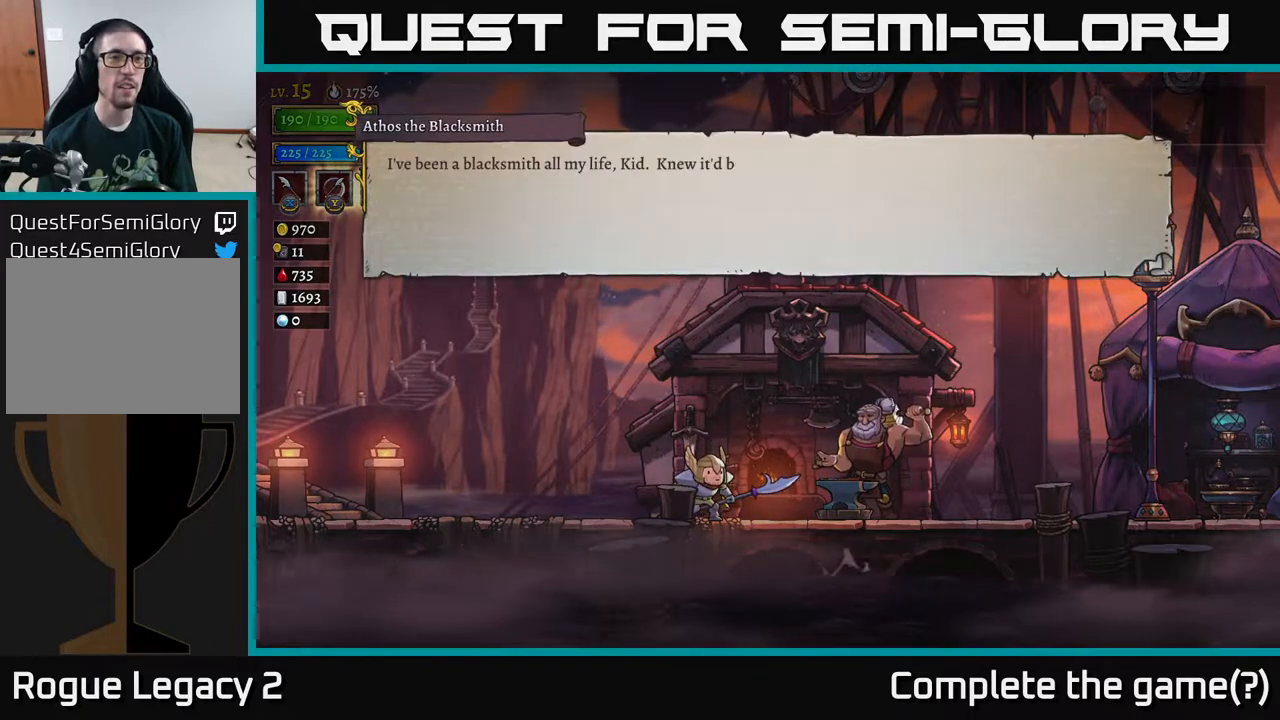
{"buttons": ["A"], "left_stick": "center", "right_stick": "center", "events": [[383, "A", "down"]]}
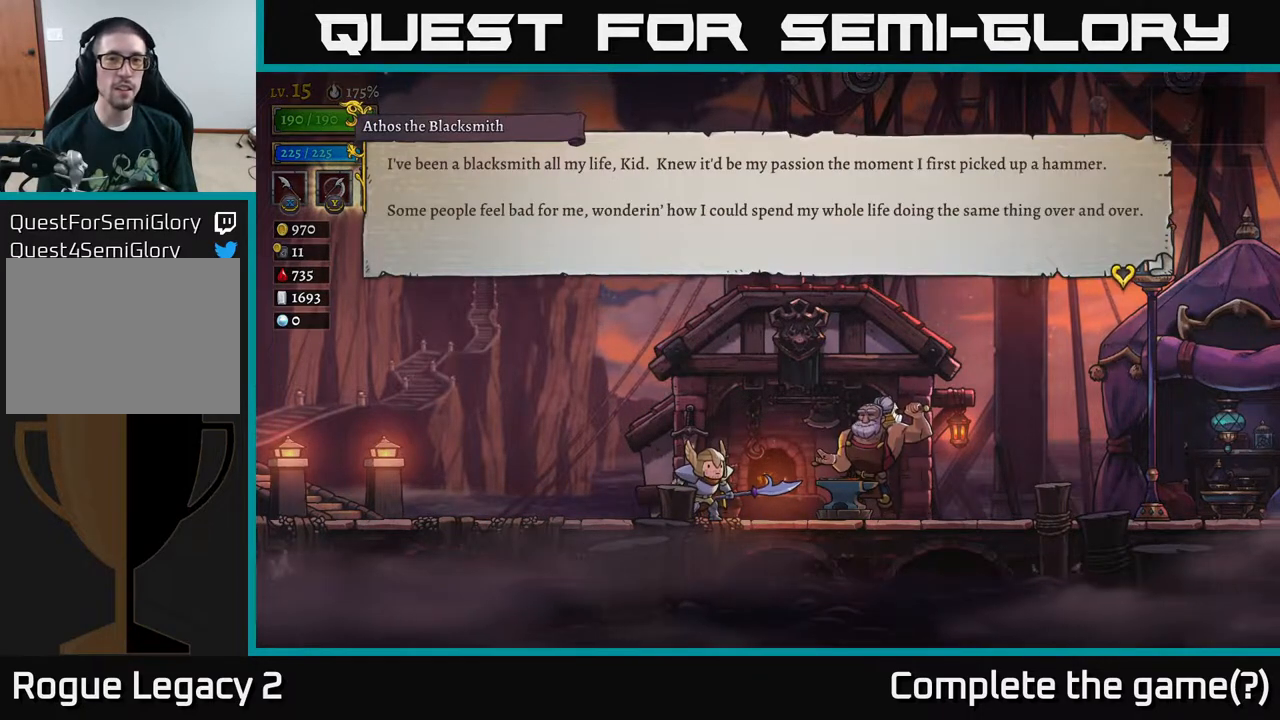
{"buttons": [], "left_stick": "center", "right_stick": "center", "events": [[50, "A", "up"]]}
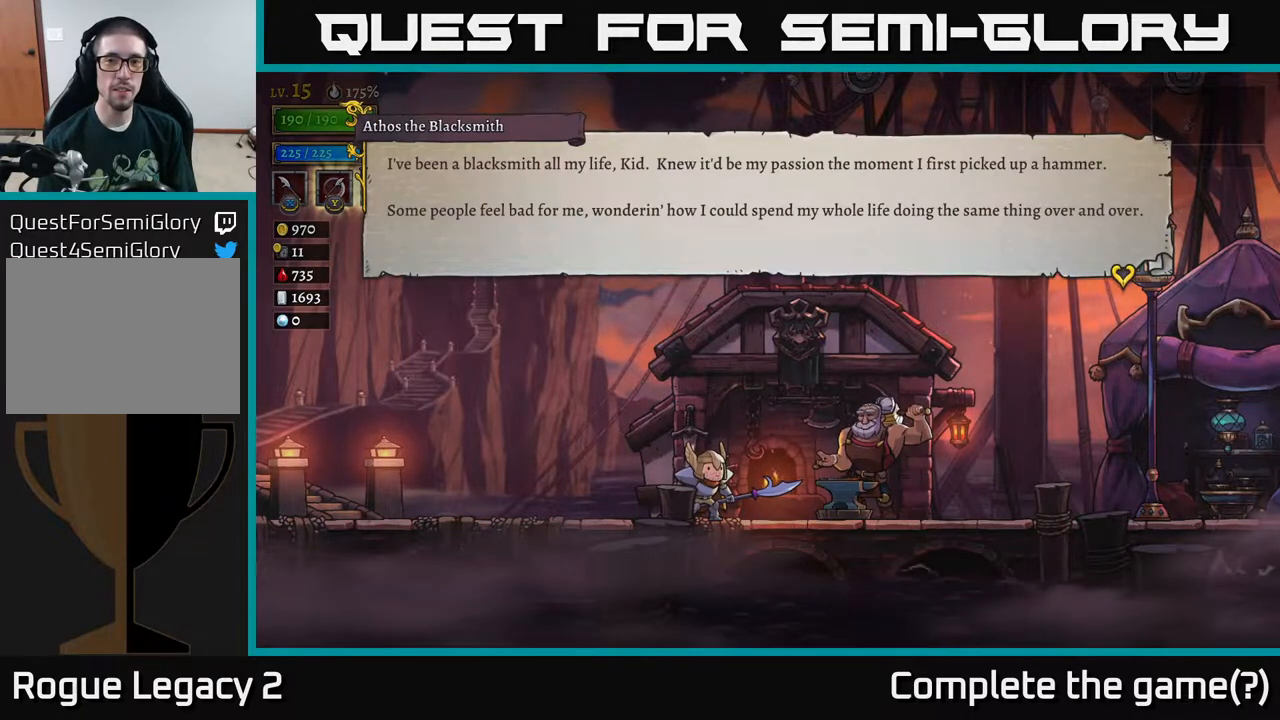
{"buttons": [], "left_stick": "center", "right_stick": "center", "events": [[300, "A", "down"], [467, "A", "up"]]}
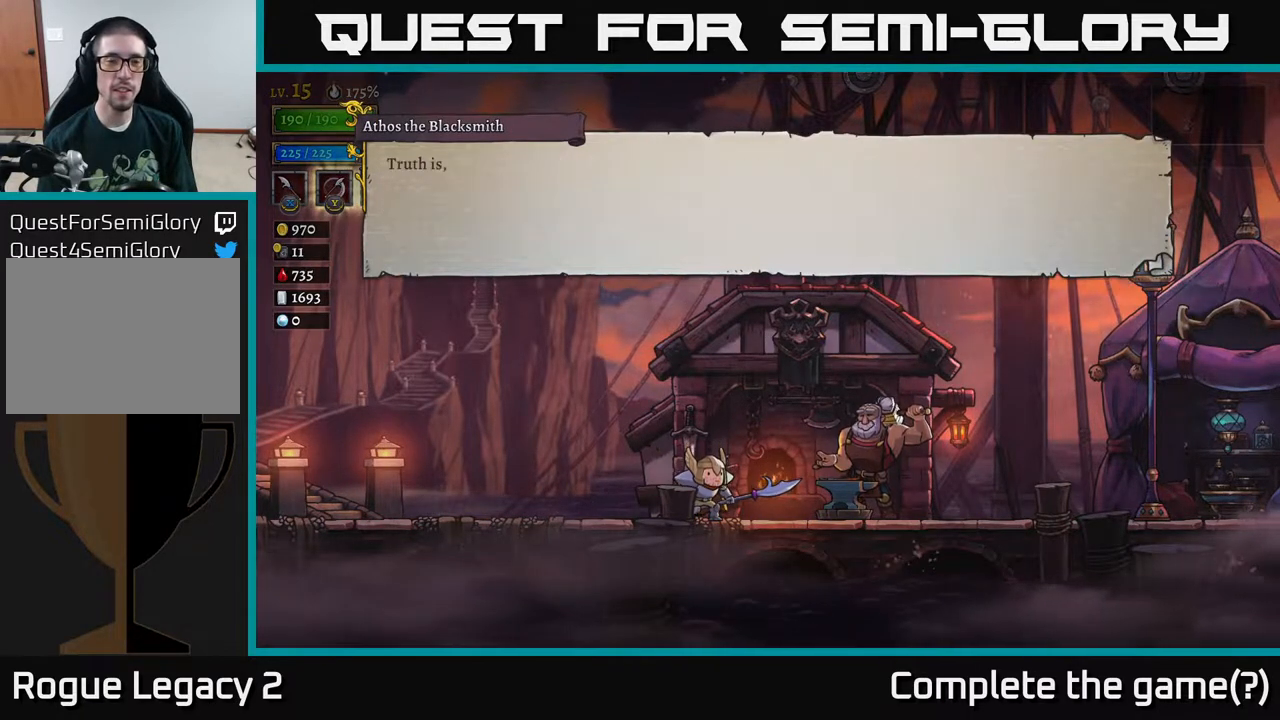
{"buttons": [], "left_stick": "center", "right_stick": "center", "events": [[267, "A", "down"], [417, "A", "up"]]}
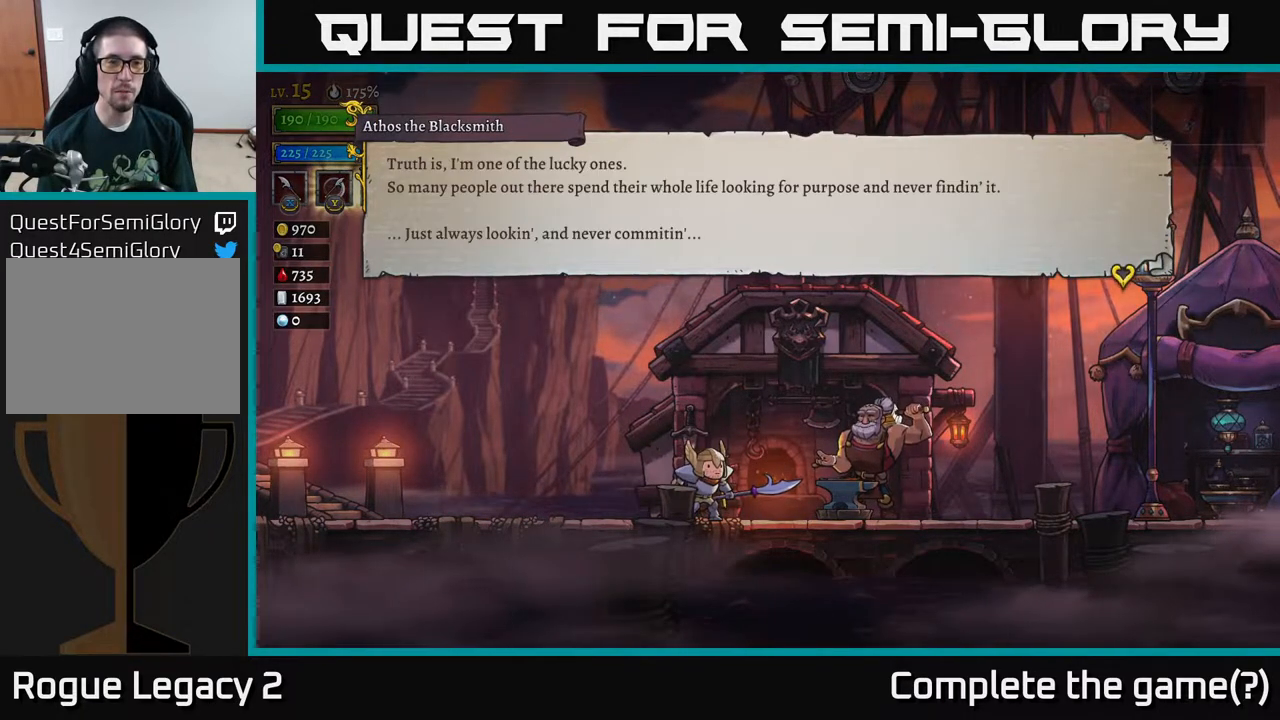
{"buttons": [], "left_stick": "center", "right_stick": "center", "events": []}
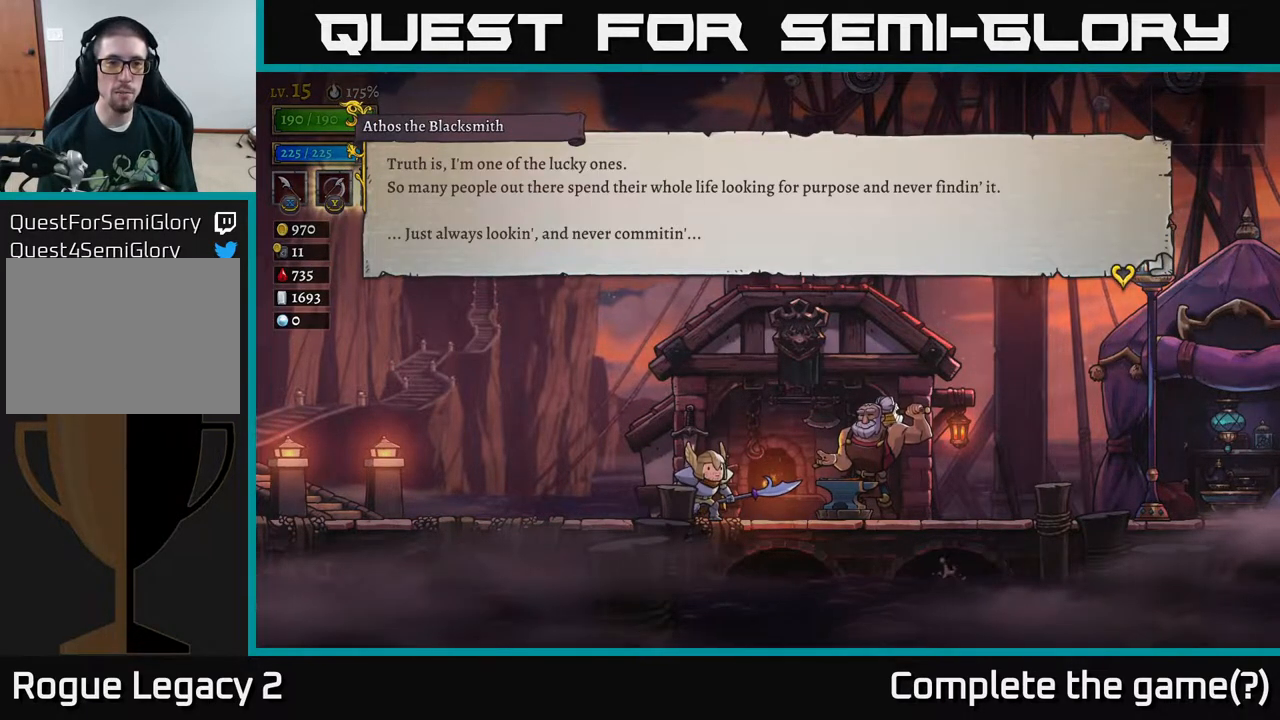
{"buttons": ["A"], "left_stick": "center", "right_stick": "center", "events": [[67, "A", "down"], [217, "A", "up"], [417, "A", "down"]]}
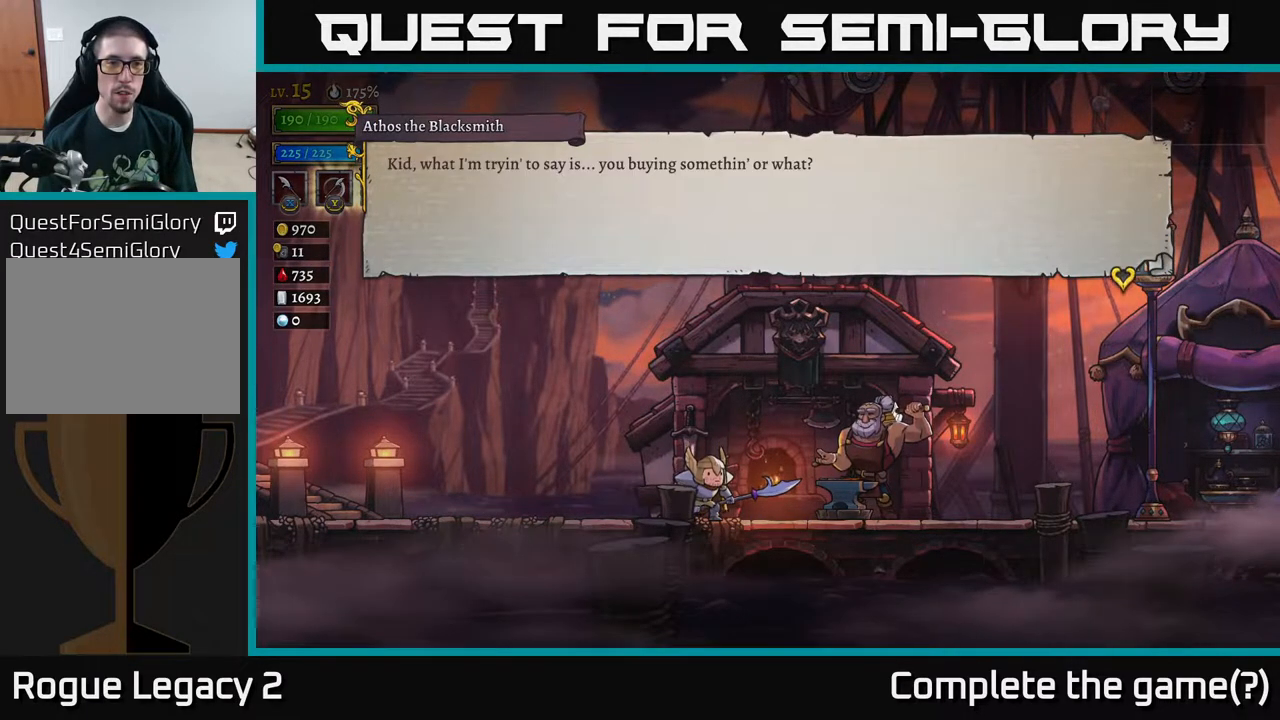
{"buttons": ["A"], "left_stick": "center", "right_stick": "center", "events": [[67, "A", "up"], [500, "A", "down"]]}
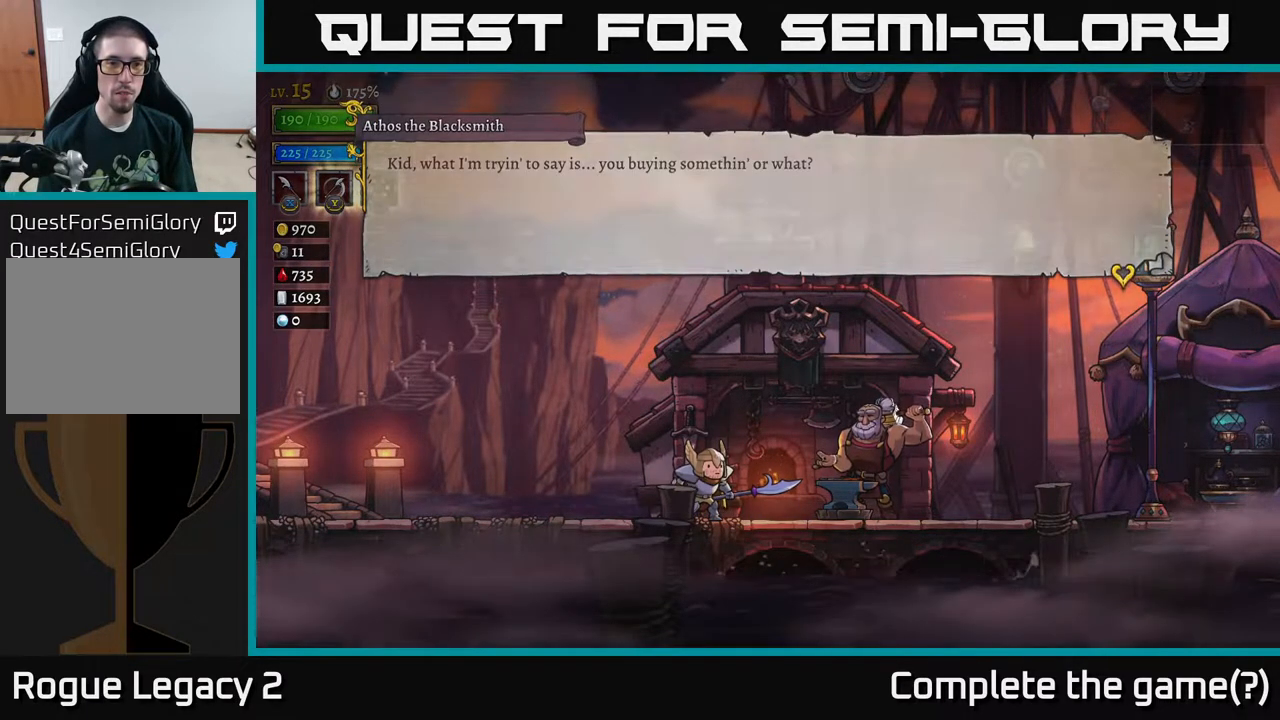
{"buttons": [], "left_stick": "center", "right_stick": "center", "events": [[117, "A", "up"]]}
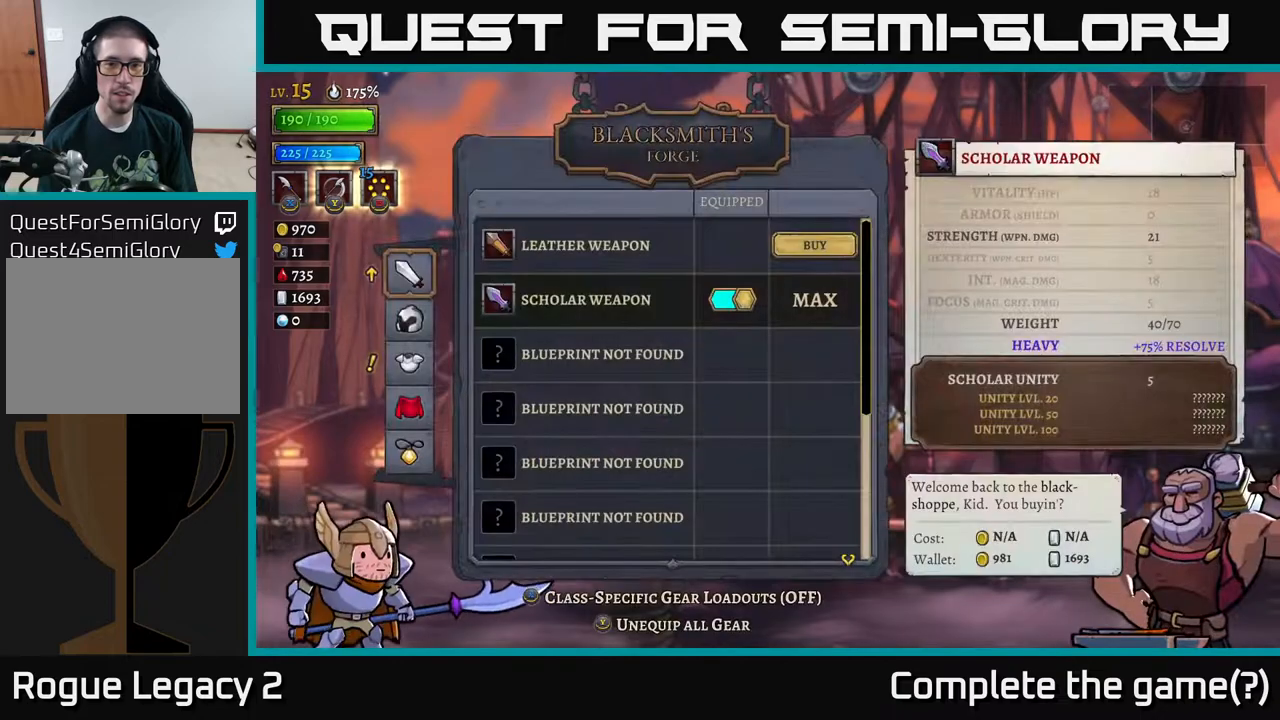
{"buttons": [], "left_stick": "center", "right_stick": "center", "events": []}
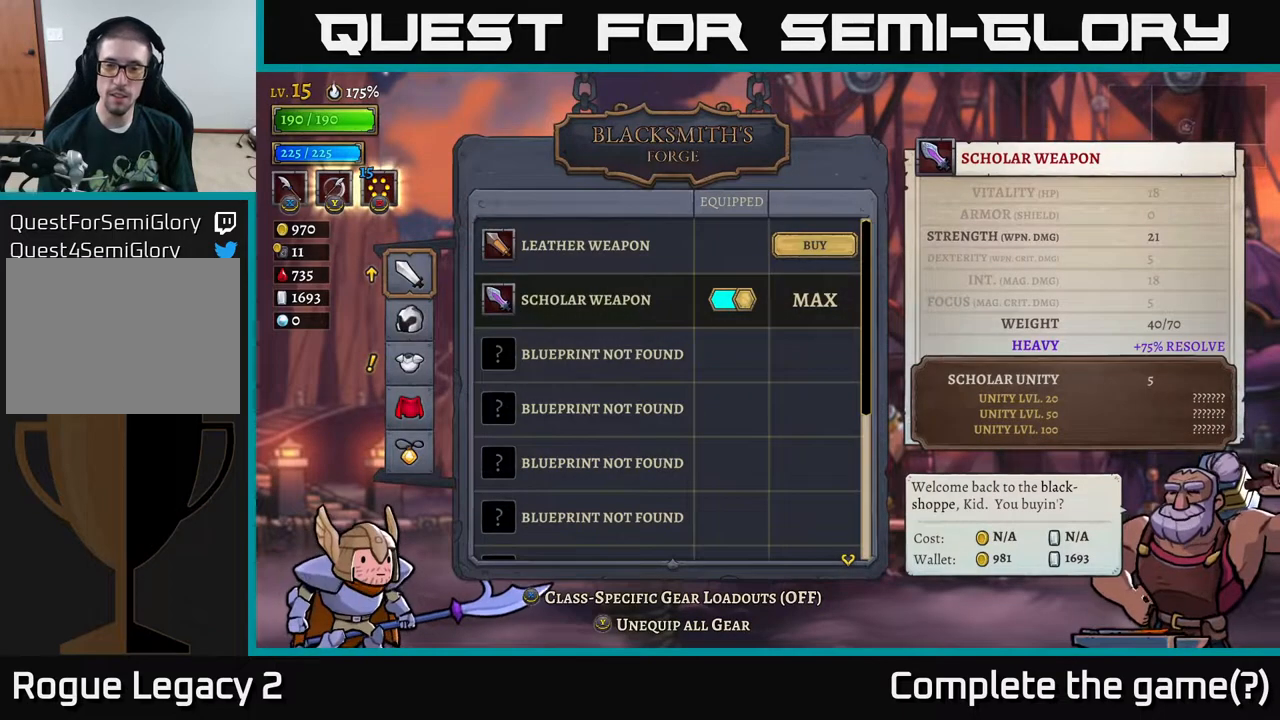
{"buttons": [], "left_stick": "center", "right_stick": "center", "events": []}
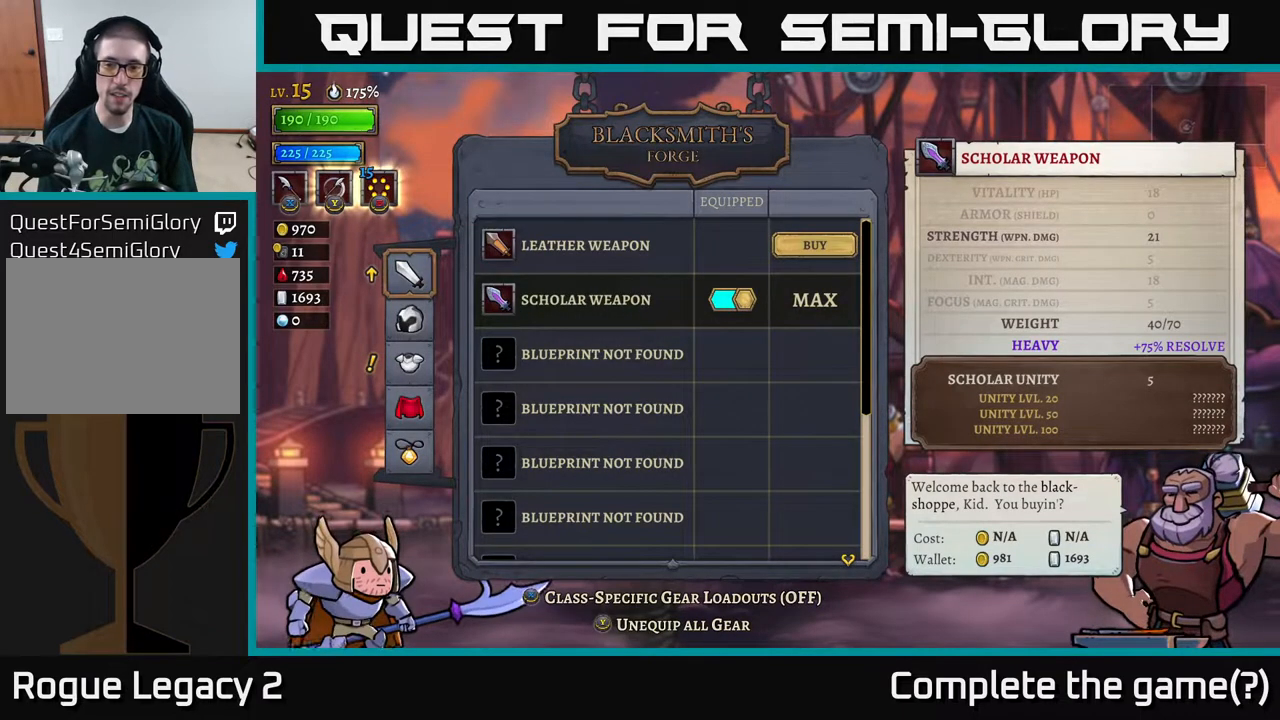
{"buttons": [], "left_stick": "center", "right_stick": "center", "events": []}
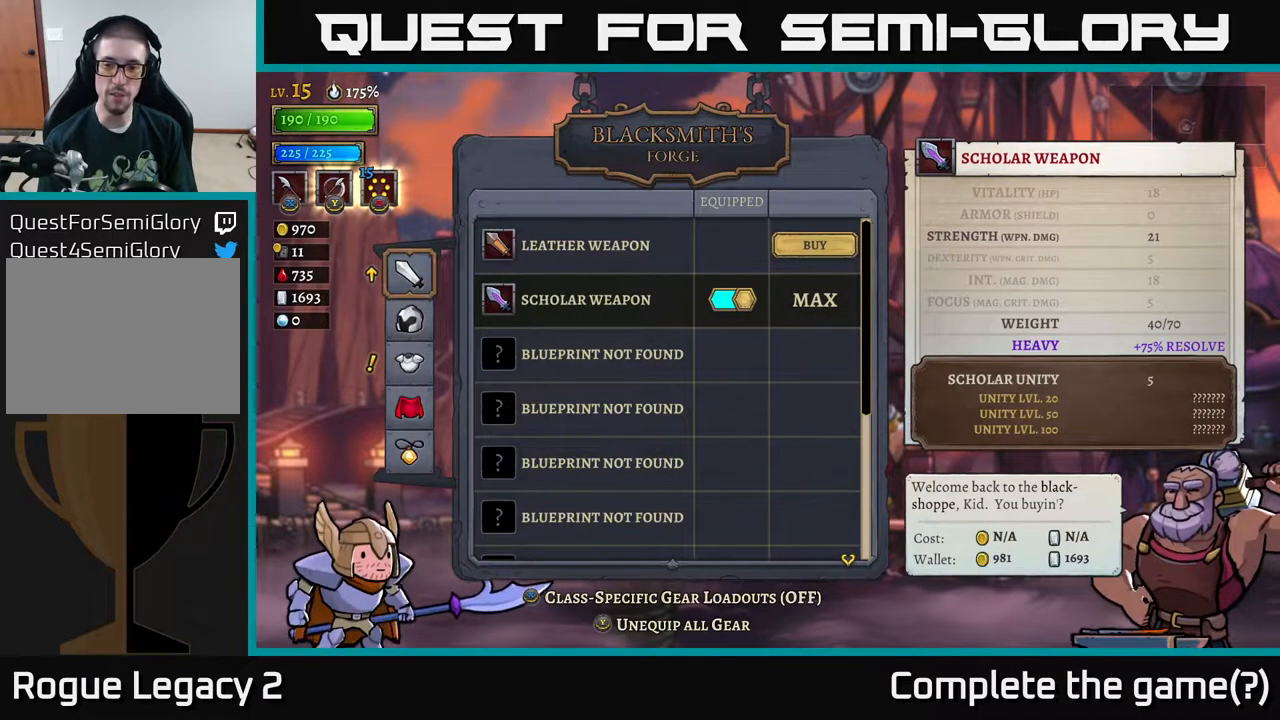
{"buttons": [], "left_stick": "down", "right_stick": "center", "events": [[367, "left_stick", "down"]]}